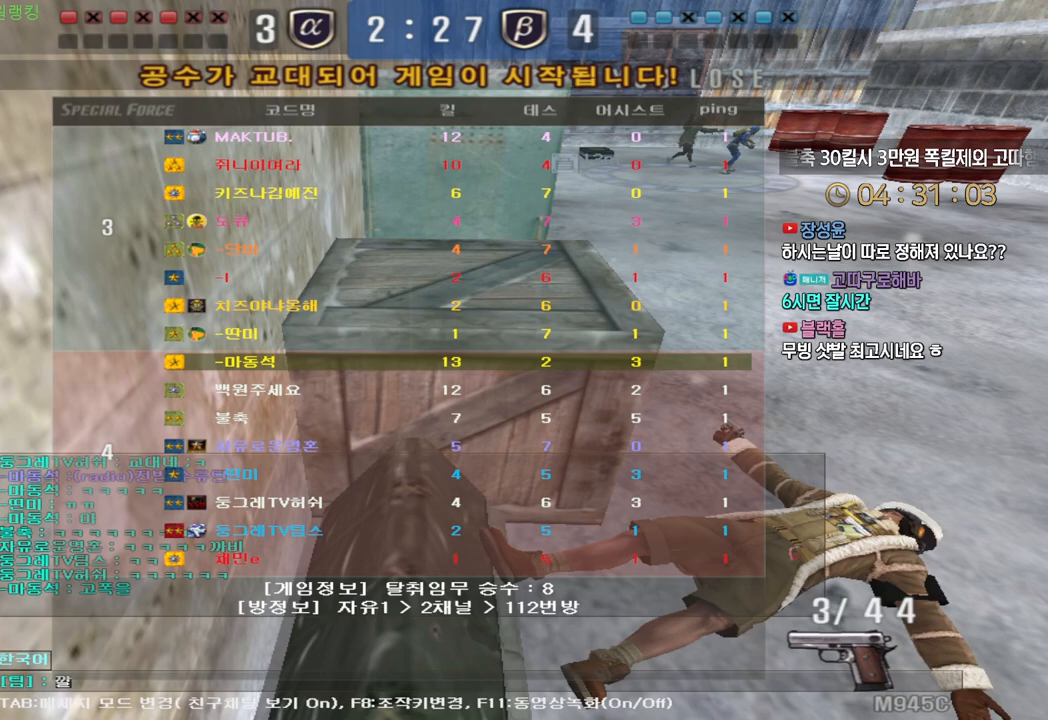
Gameplay with keyboard; each line is a JSON object with the keys held at the frame after it. "events" lists presses ("down") and releases ("up") of "a", "ctrl", "d", "e", "f", "q", "r", "s", "shift", "space", "tab" and "w" between this image and that frame as [ms after this image, input, new state], when the widget could be followed in between. No other keys are recorded. Mouse input is not recorded.
{"keys": [], "events": [[17, "f", "up"], [83, "r", "down"], [150, "r", "up"], [200, "f", "down"], [283, "f", "up"]]}
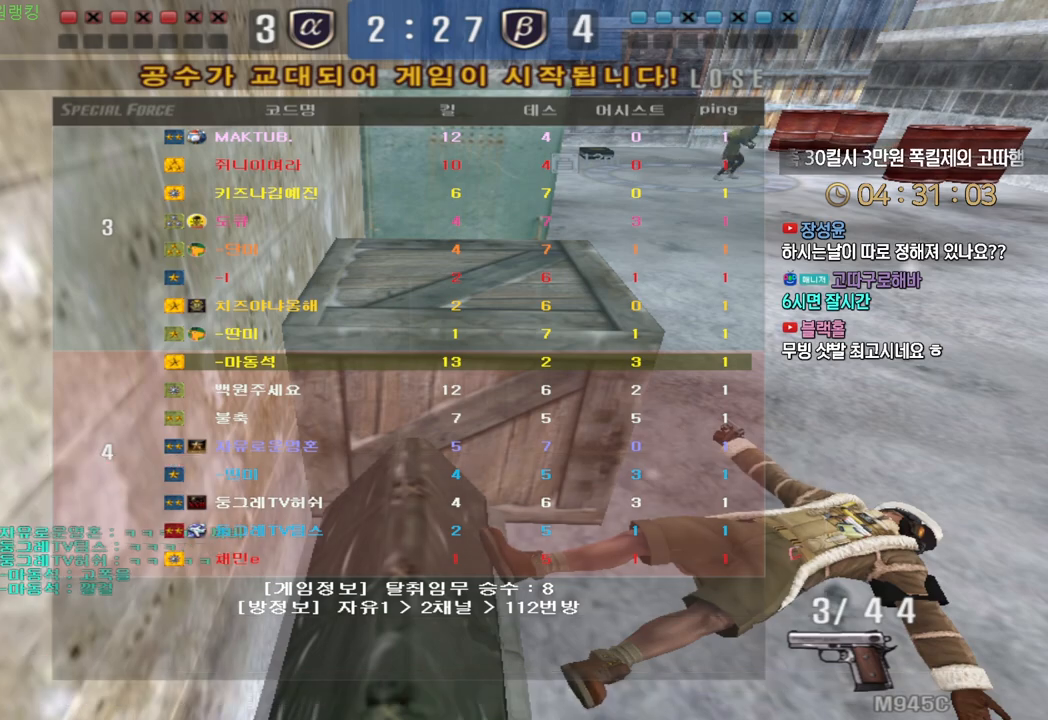
{"keys": [], "events": []}
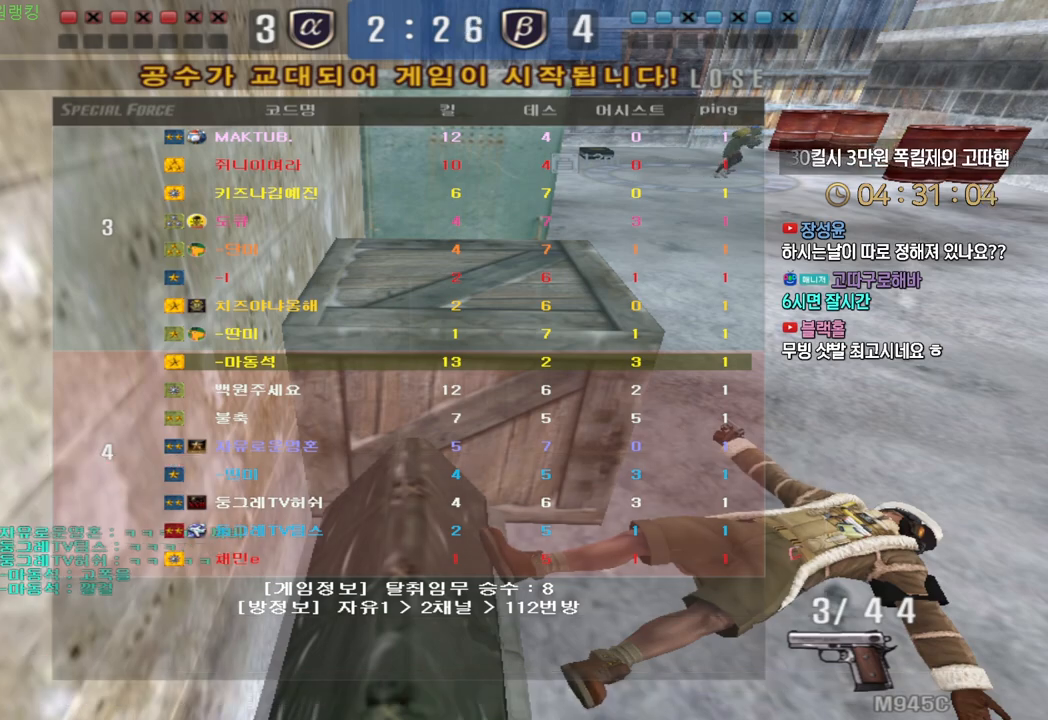
{"keys": [], "events": []}
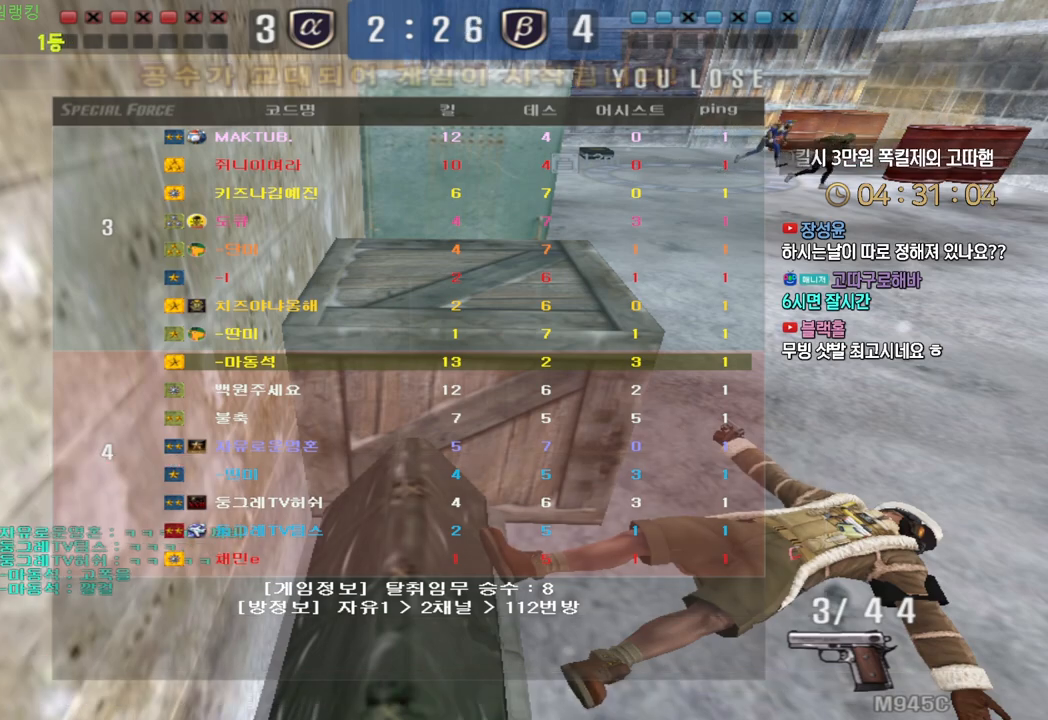
{"keys": [], "events": []}
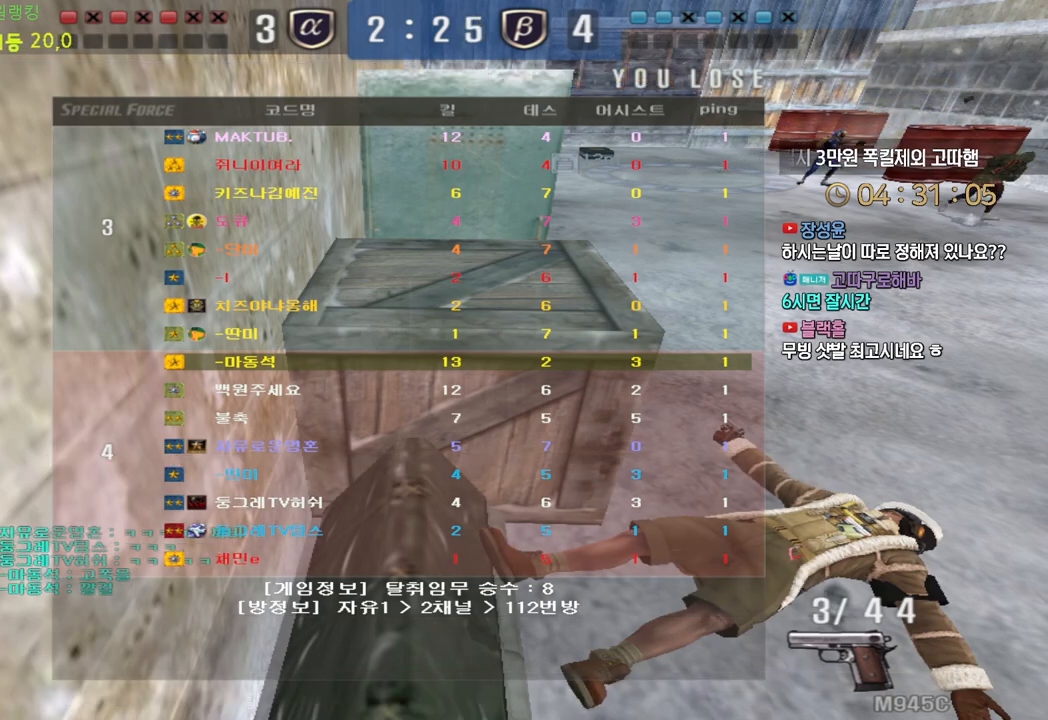
{"keys": [], "events": []}
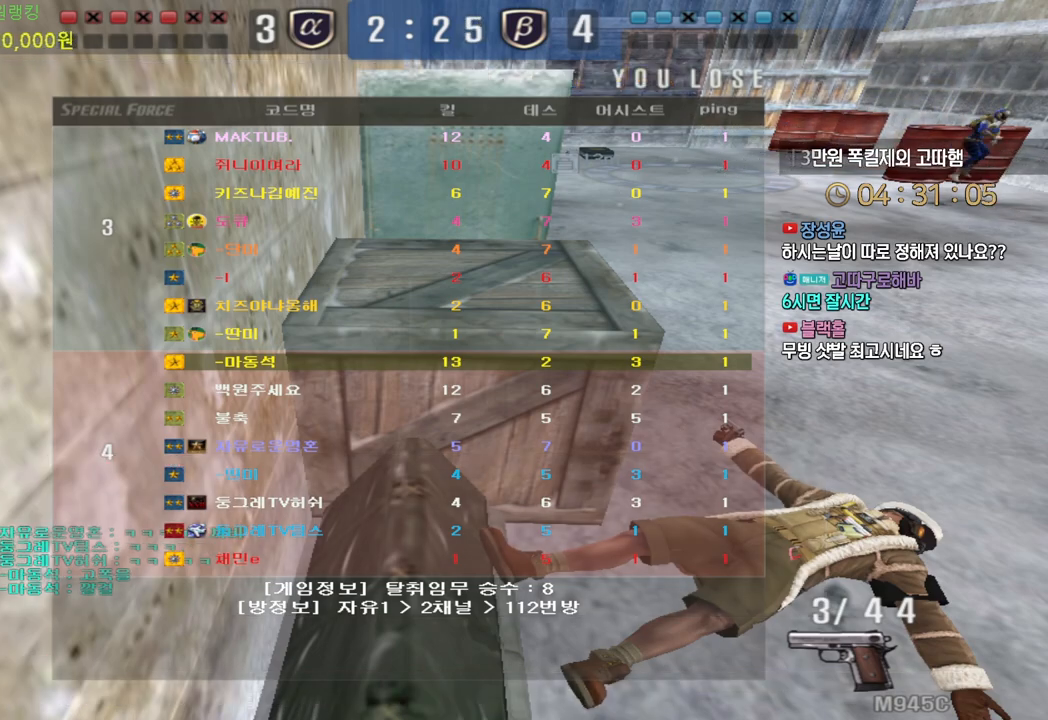
{"keys": [], "events": []}
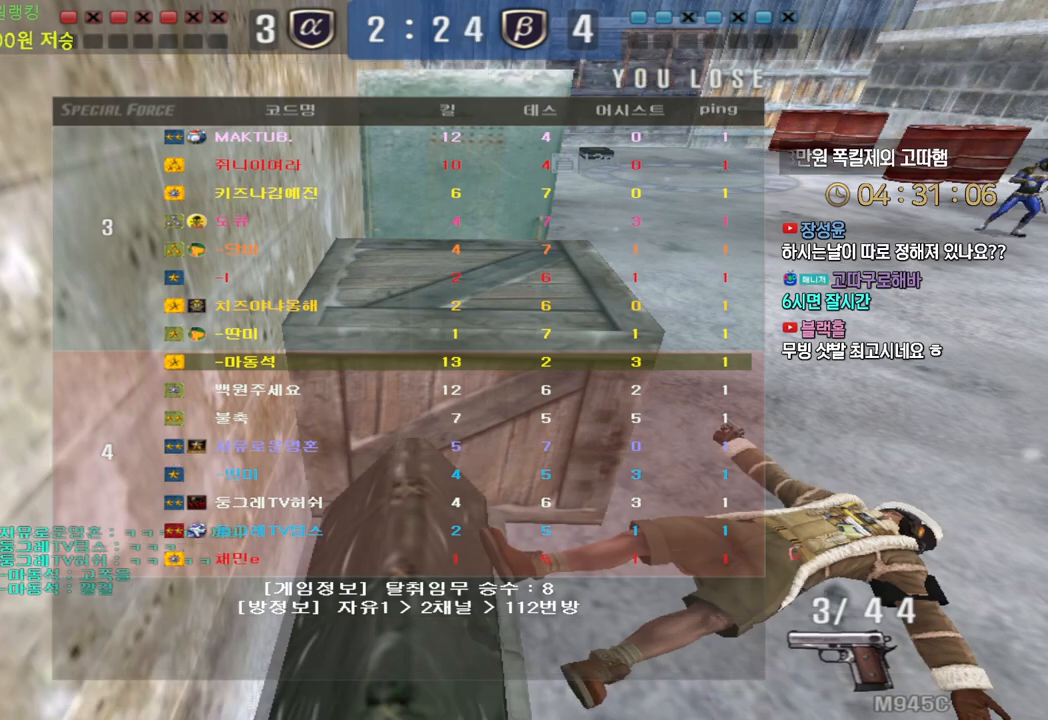
{"keys": [], "events": []}
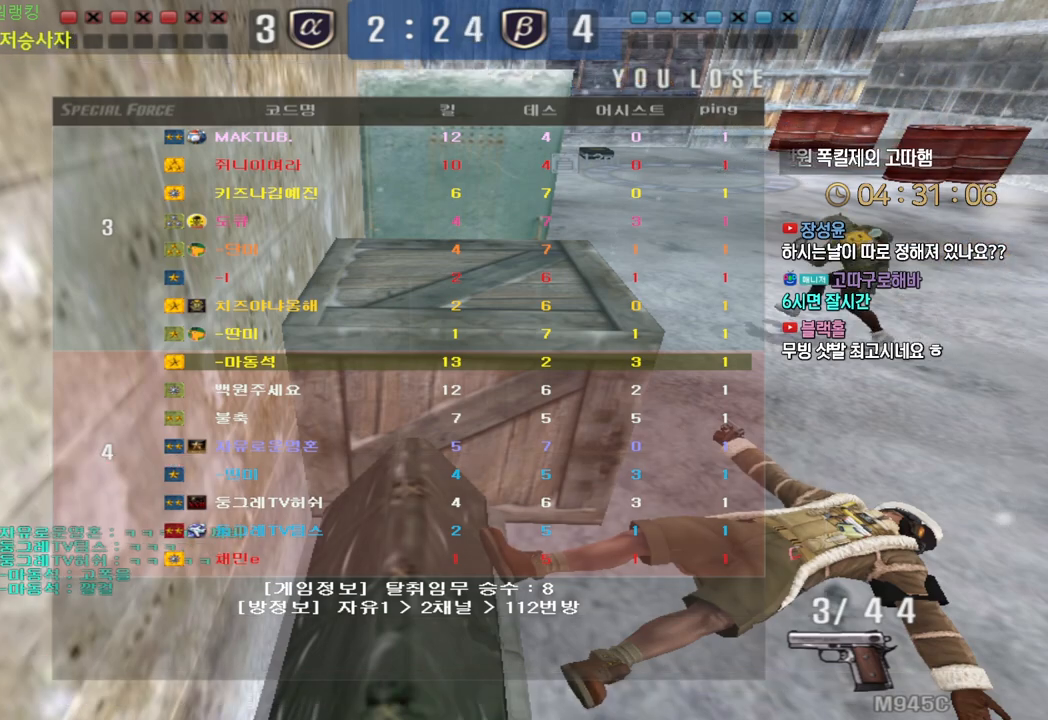
{"keys": [], "events": []}
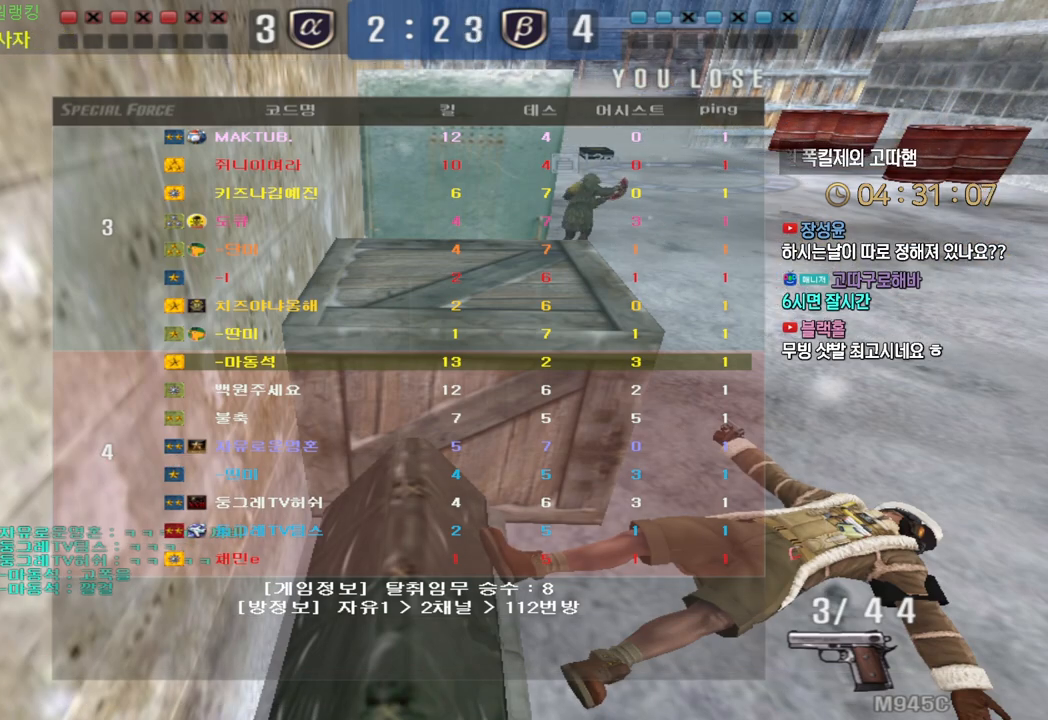
{"keys": [], "events": []}
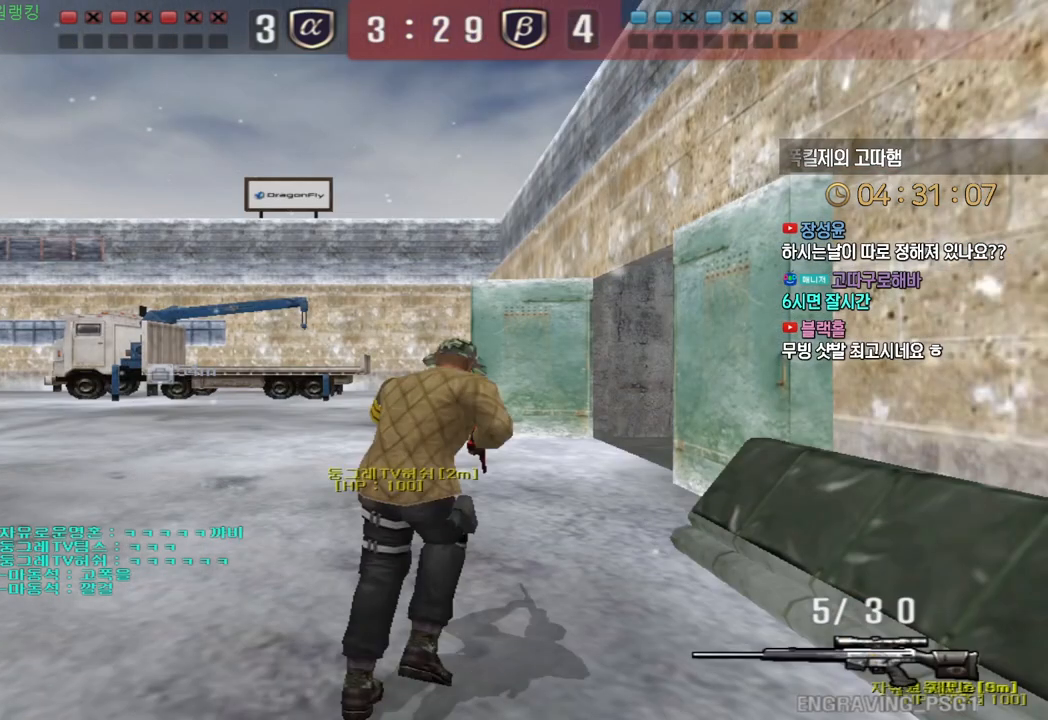
{"keys": ["w"], "events": [[17, "w", "down"]]}
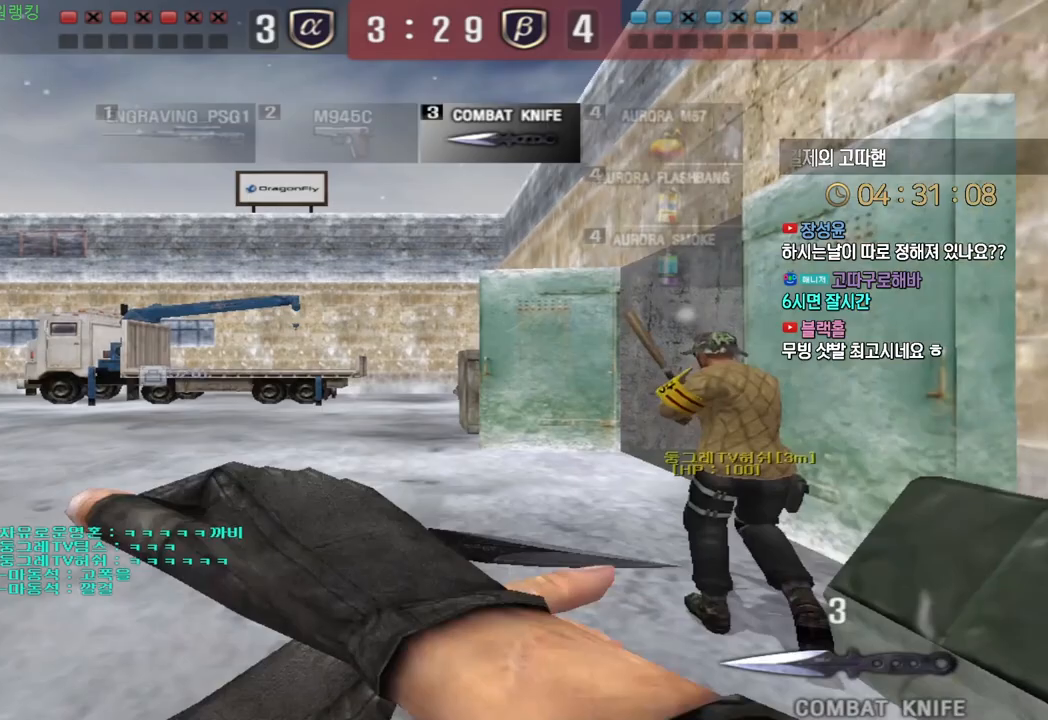
{"keys": ["d", "w"], "events": [[267, "d", "down"]]}
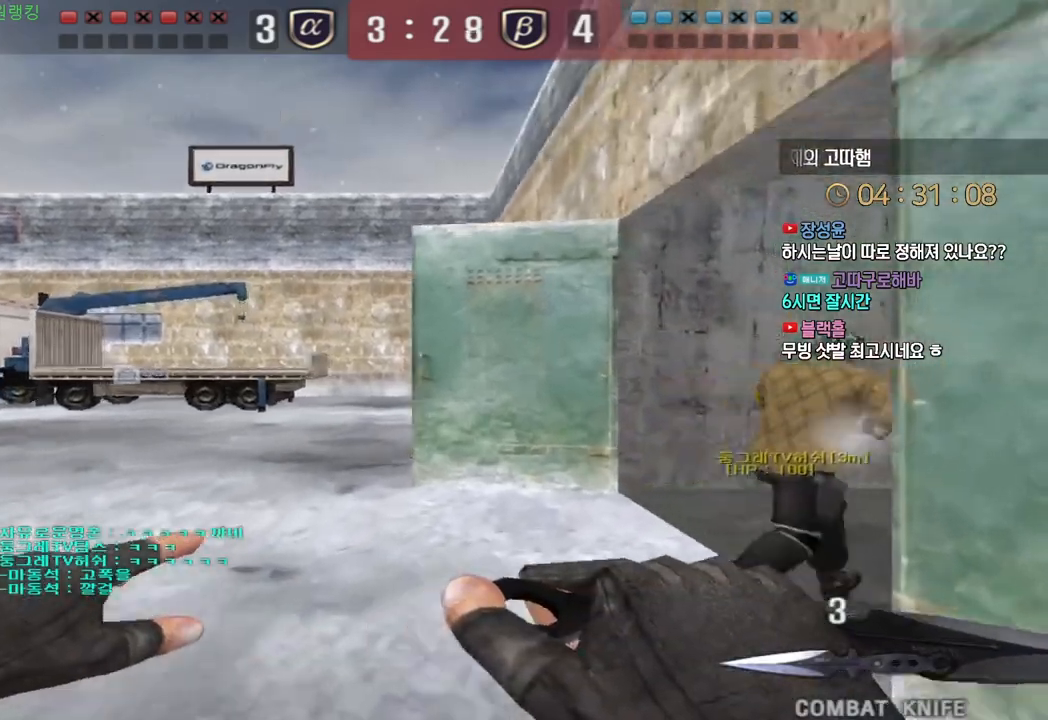
{"keys": ["d", "w"], "events": []}
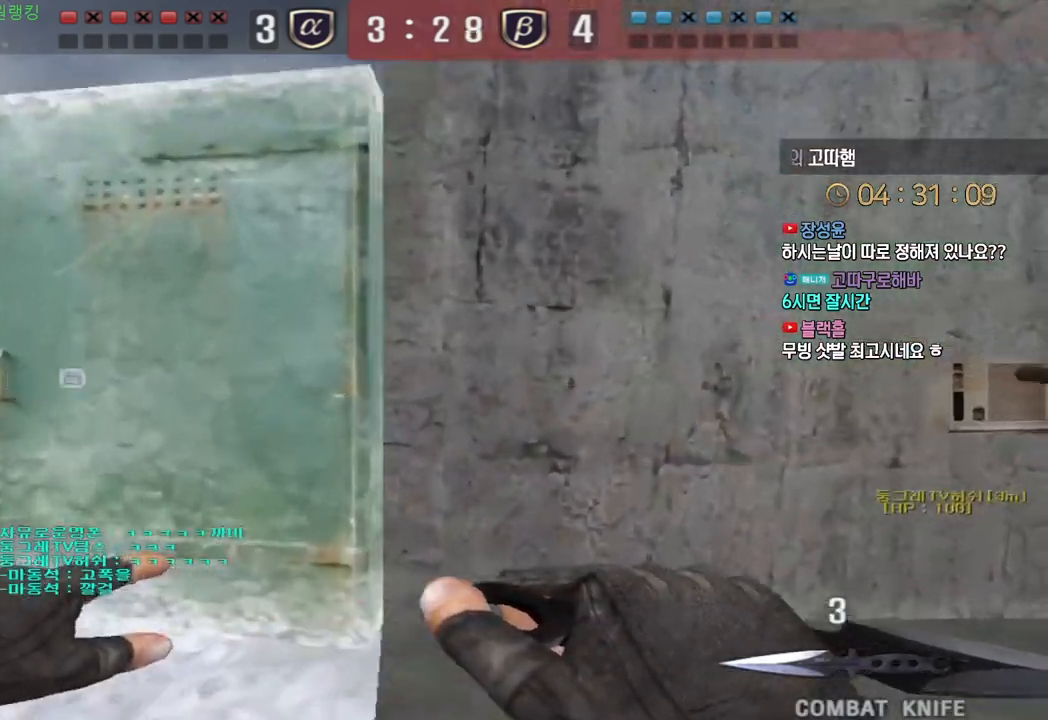
{"keys": ["d", "w"], "events": []}
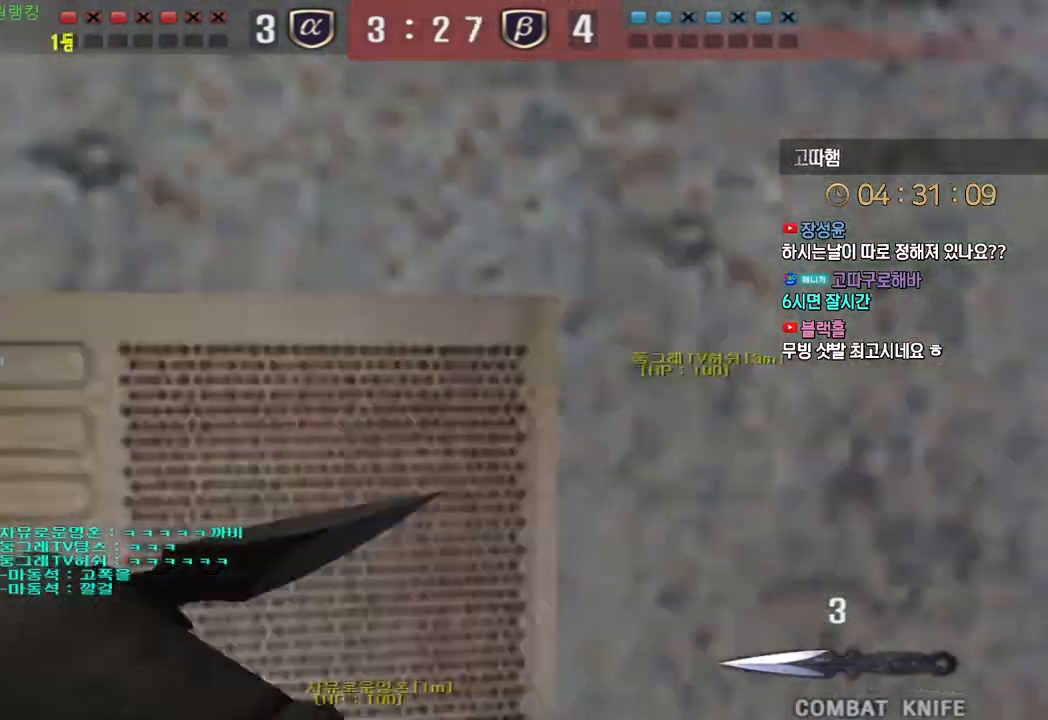
{"keys": ["d", "w"], "events": []}
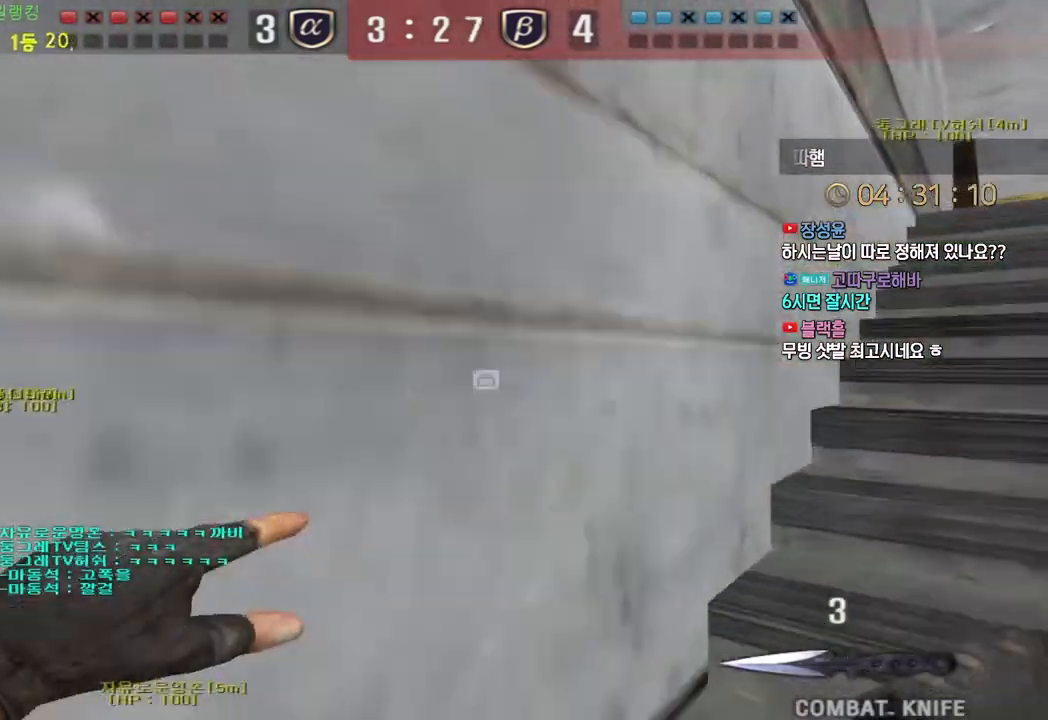
{"keys": ["d", "tab", "w"], "events": [[133, "tab", "down"]]}
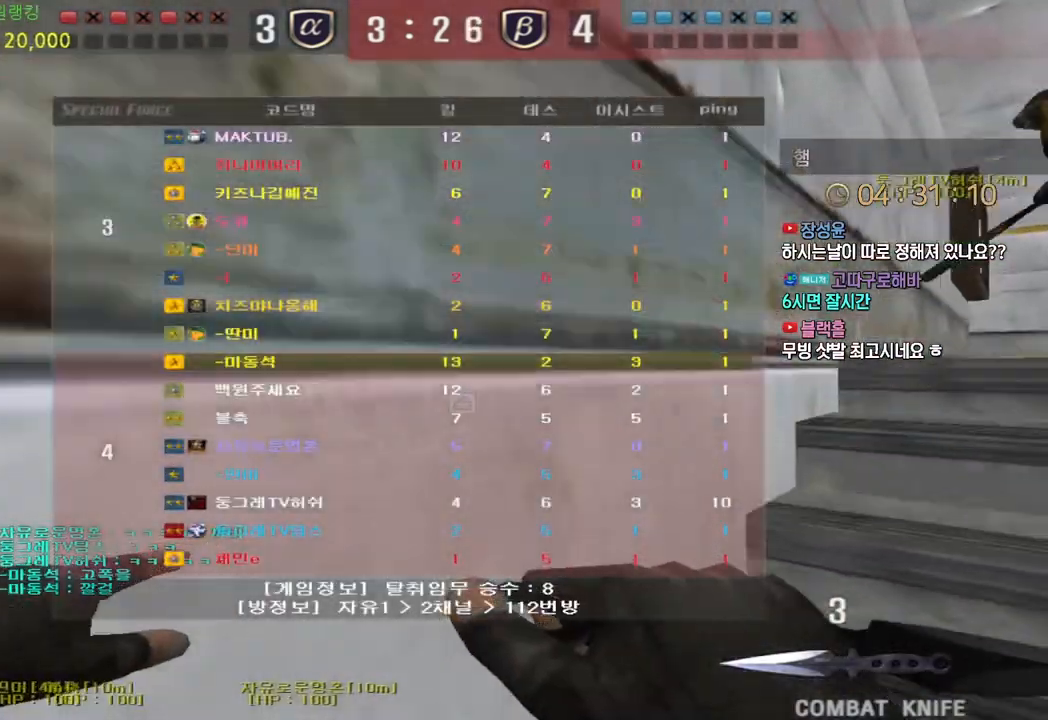
{"keys": ["d", "tab", "w"], "events": []}
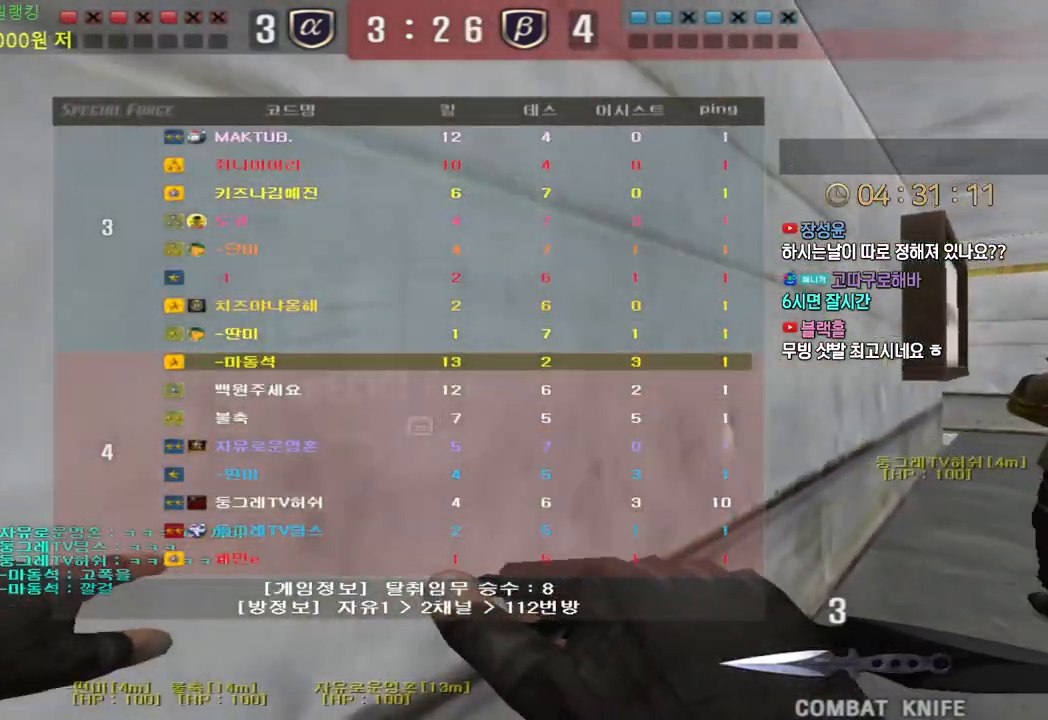
{"keys": ["d", "tab", "w"], "events": []}
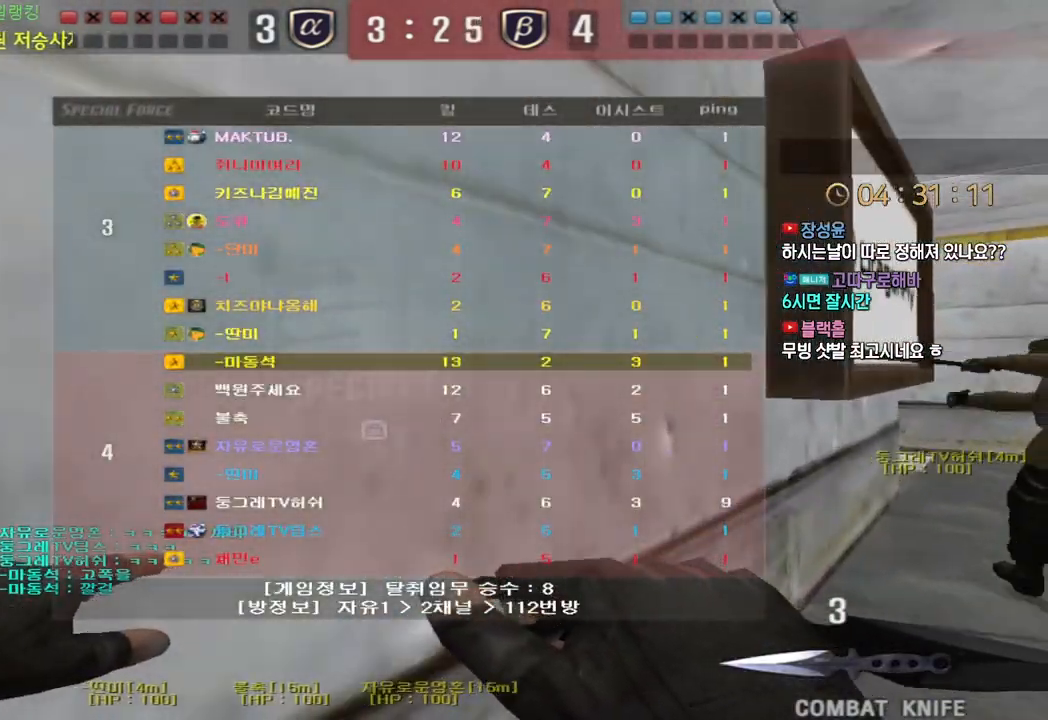
{"keys": ["d", "w"], "events": [[500, "tab", "up"]]}
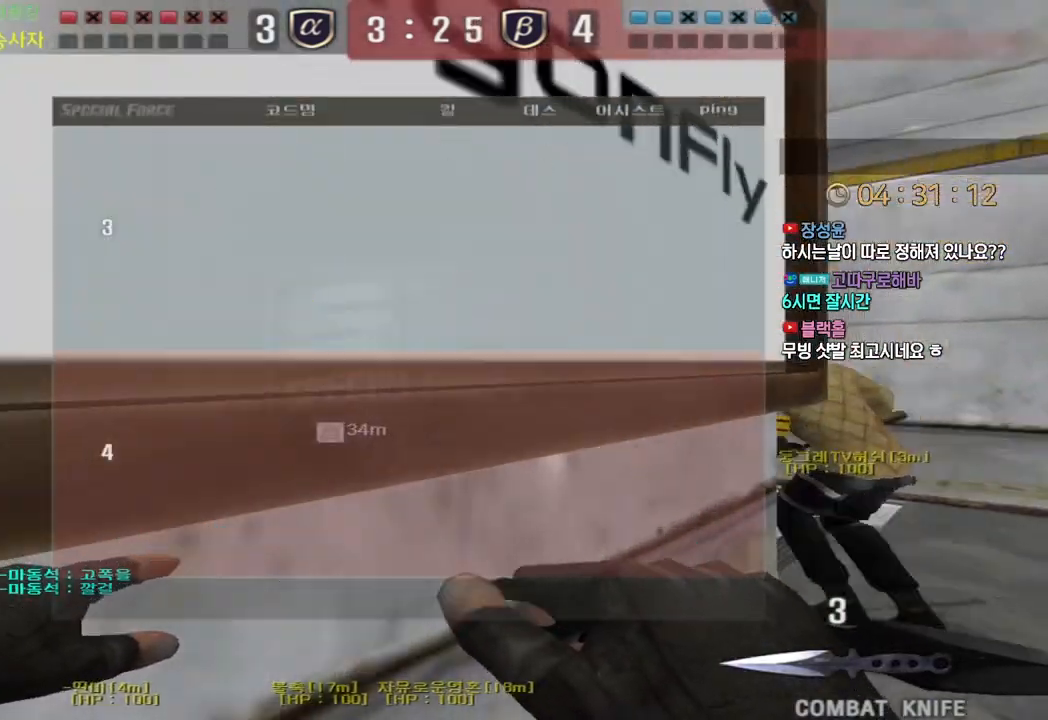
{"keys": ["a", "w"], "events": [[367, "d", "up"], [400, "a", "down"]]}
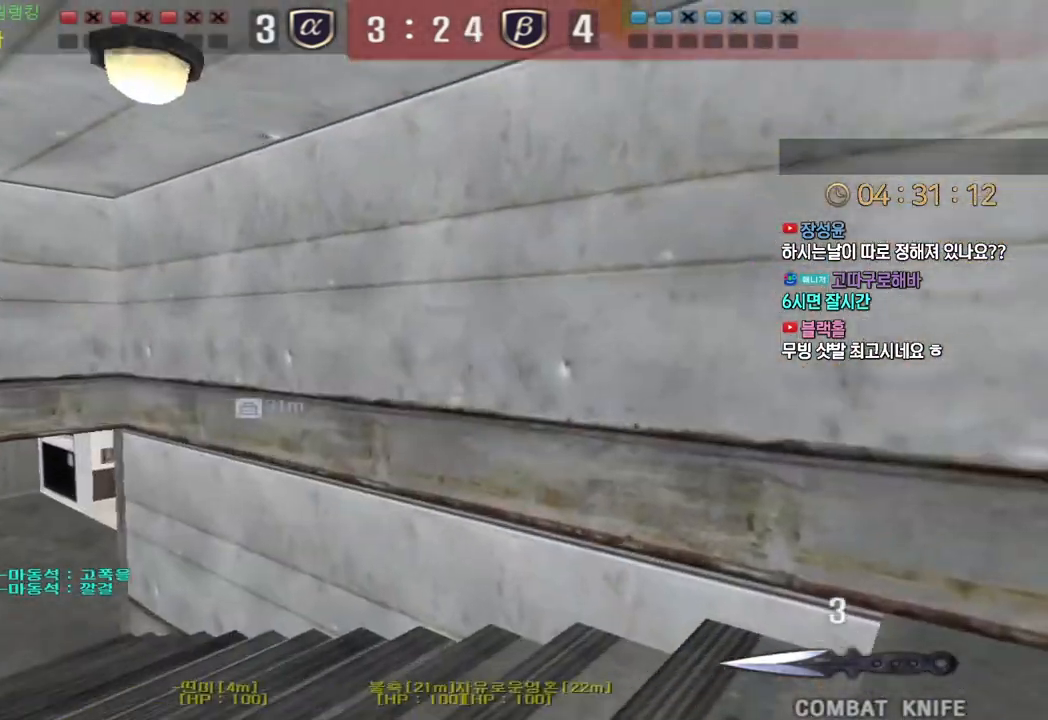
{"keys": ["a", "w"], "events": [[200, "a", "up"], [200, "ctrl", "down"], [217, "space", "down"], [217, "w", "up"], [250, "ctrl", "up"], [283, "a", "down"], [283, "space", "up"], [283, "w", "down"]]}
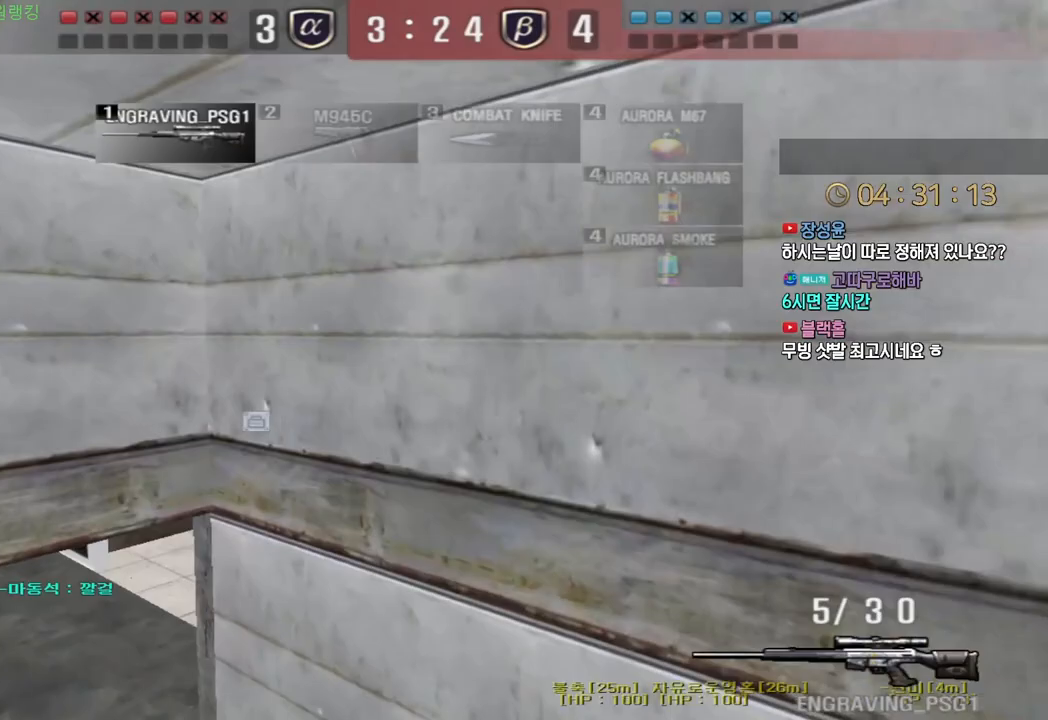
{"keys": ["a", "w"], "events": []}
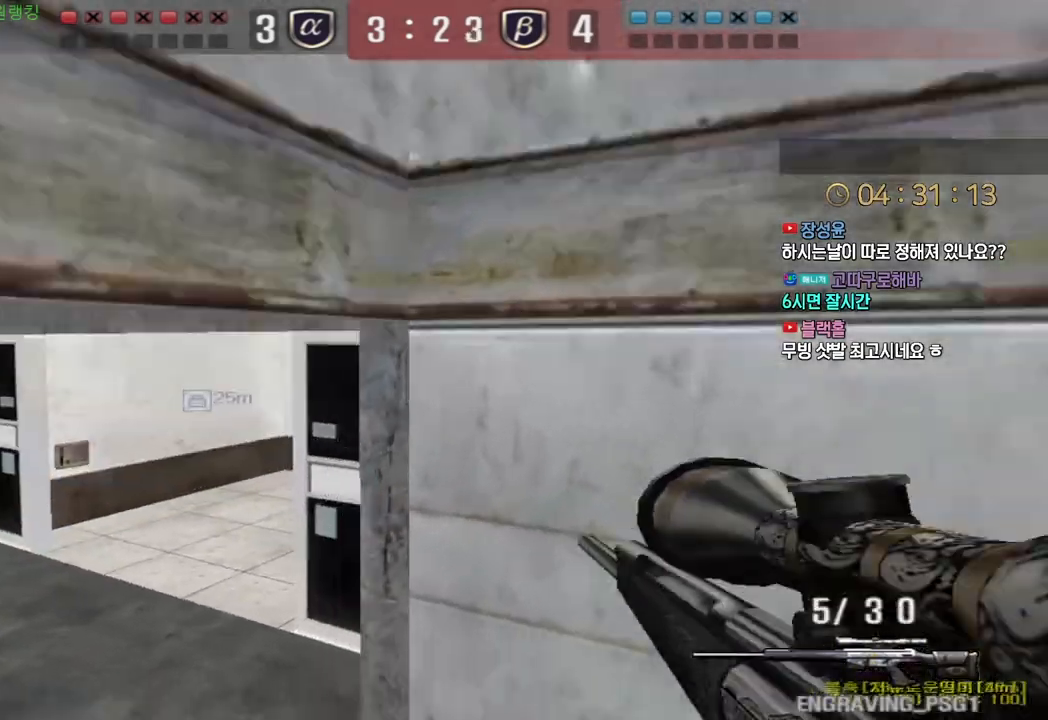
{"keys": ["d", "w"], "events": [[217, "ctrl", "down"], [233, "a", "up"], [233, "w", "up"], [267, "ctrl", "up"], [267, "space", "down"], [300, "space", "up"], [400, "w", "down"], [417, "d", "down"]]}
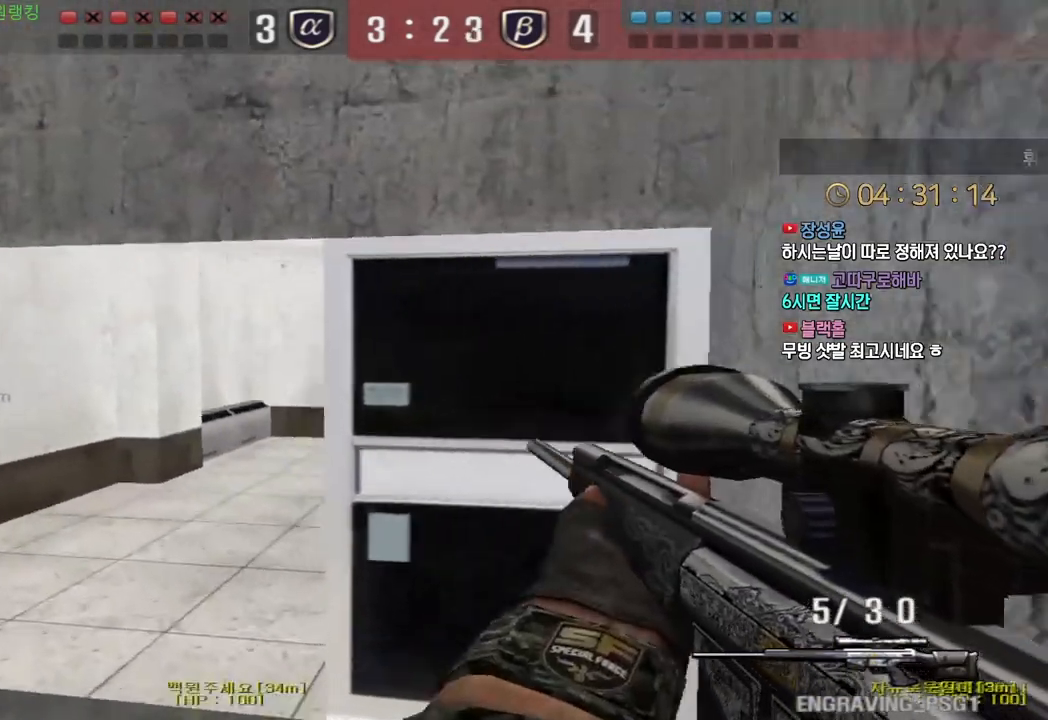
{"keys": ["d", "w"], "events": []}
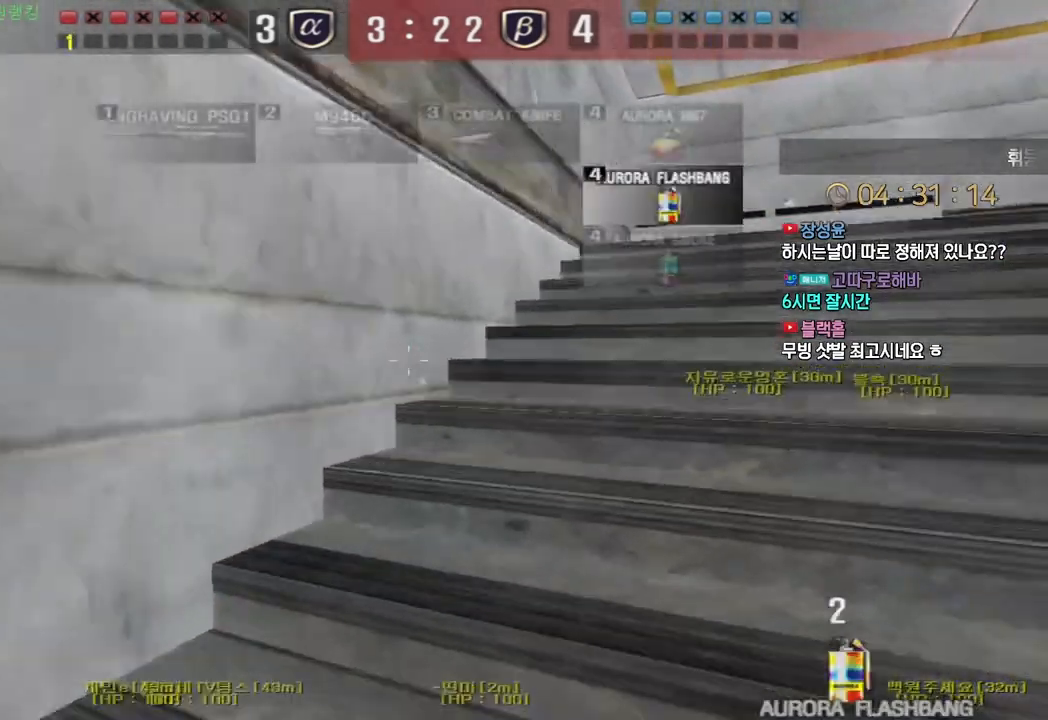
{"keys": ["d", "tab", "w"], "events": [[183, "tab", "down"]]}
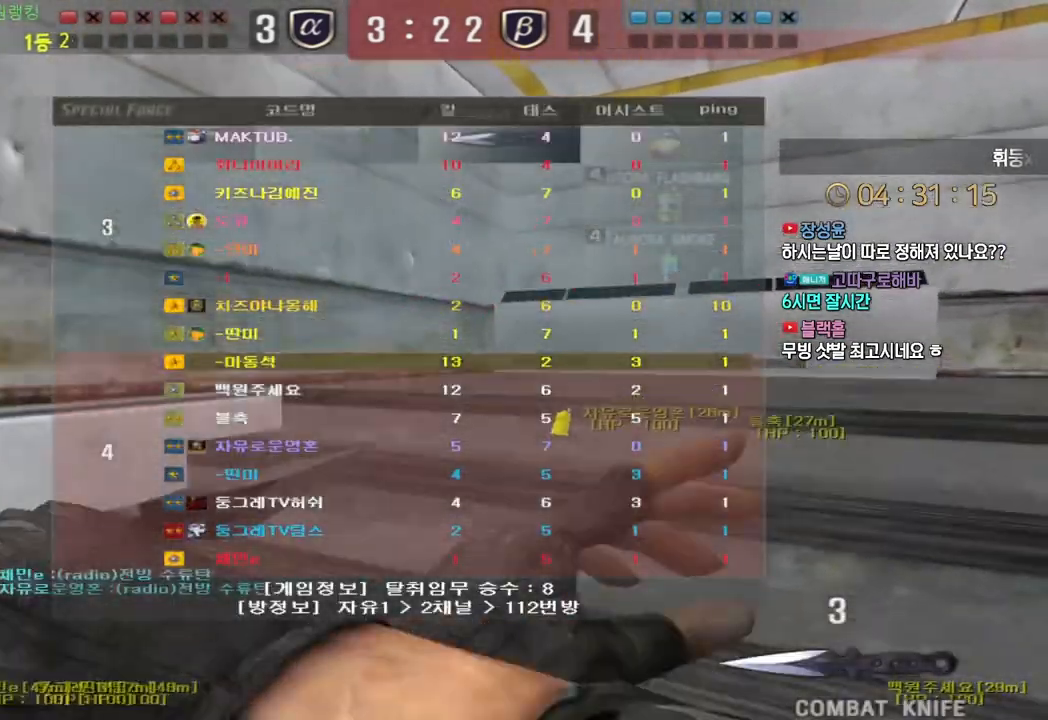
{"keys": ["d", "tab", "w"], "events": []}